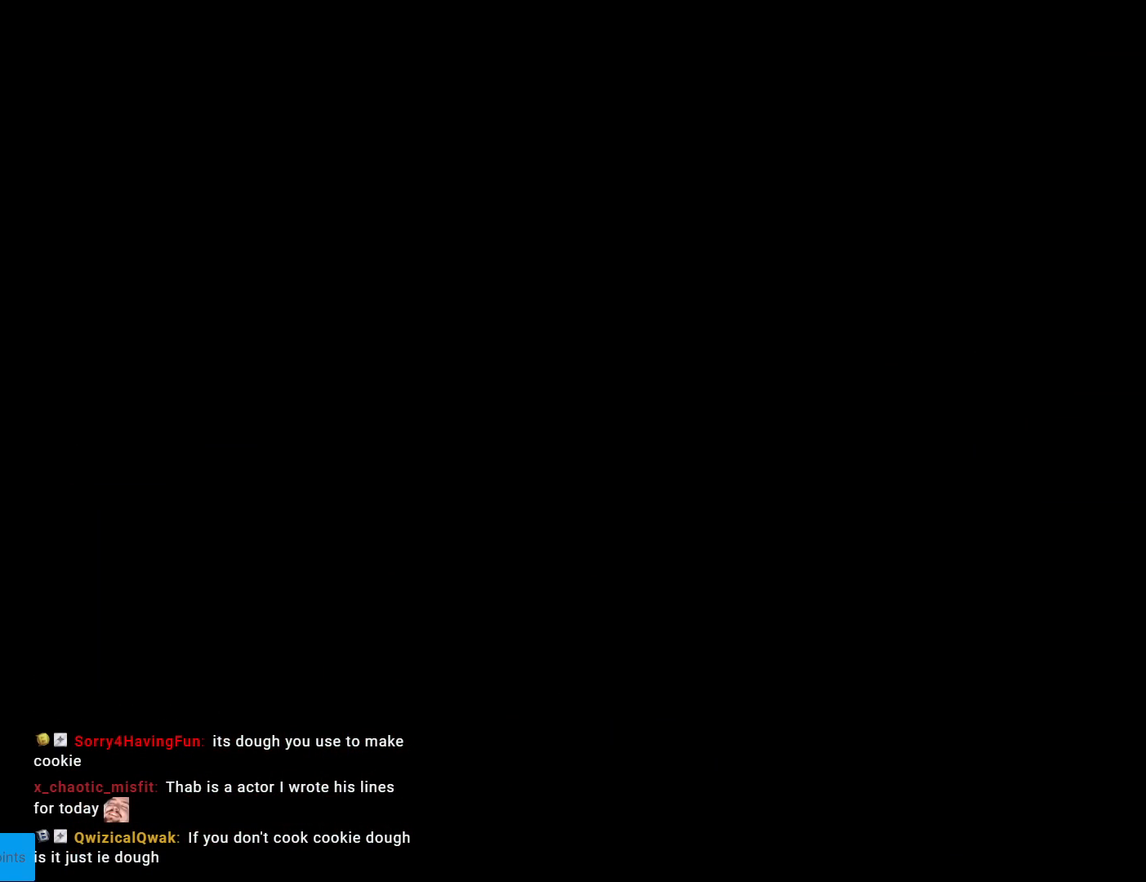
Gameplay with a controller (Nintendo layout); each line is a JSON object with the inputs held at the frame after it. "events" lists button and stick changes between this image and that frame as [ms after this image, input, new state], when the widget could be followed in between. Not read: L3 R3.
{"buttons": ["Y"], "events": [[84, "A", "up"], [317, "Y", "down"]]}
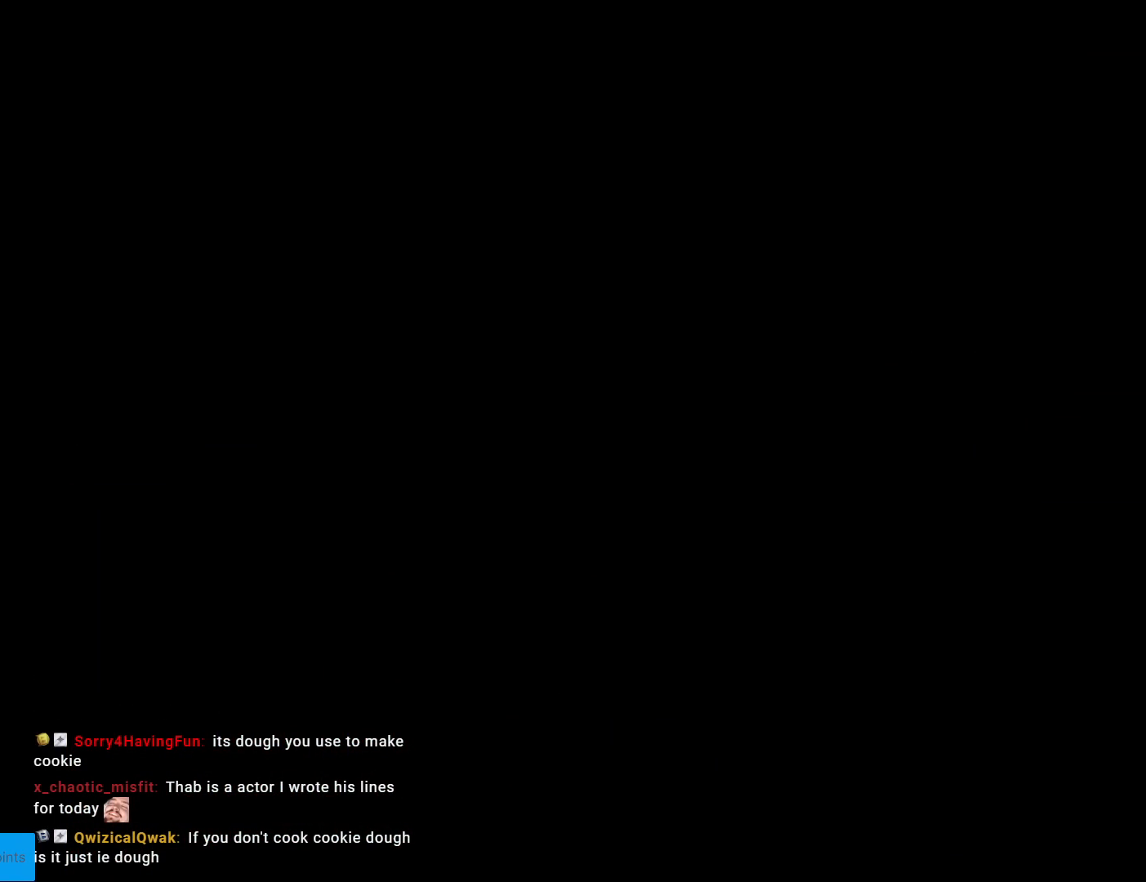
{"buttons": ["Y", "DPAD_RIGHT"], "events": [[100, "DPAD_RIGHT", "down"]]}
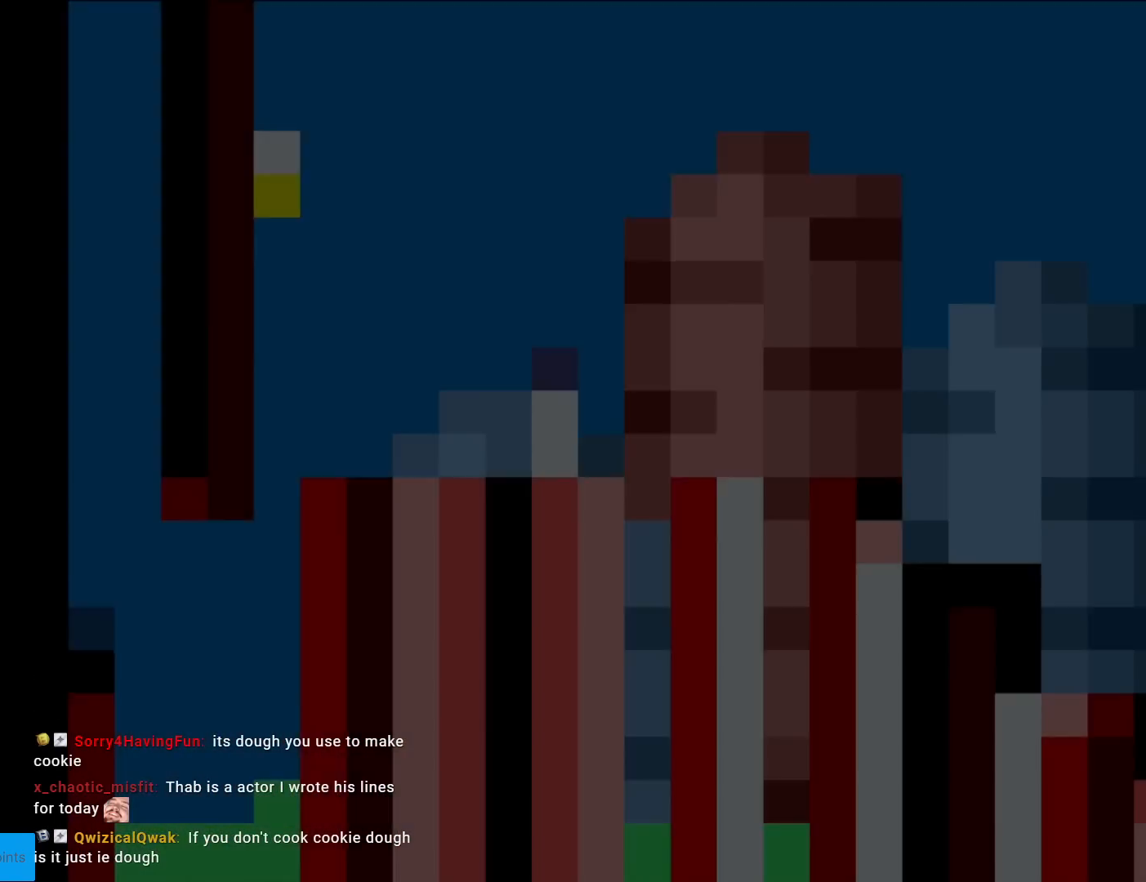
{"buttons": ["Y", "DPAD_RIGHT"], "events": []}
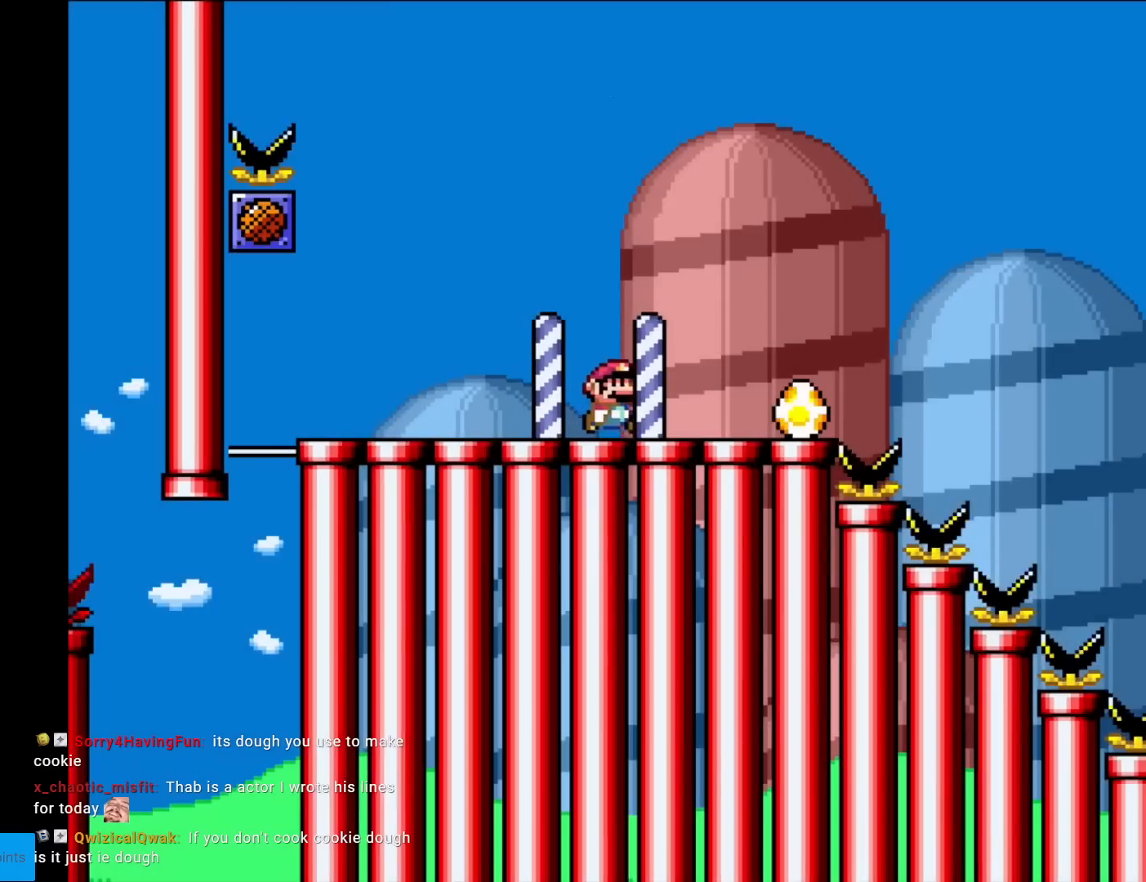
{"buttons": ["Y", "DPAD_RIGHT"], "events": [[166, "DPAD_RIGHT", "up"], [450, "DPAD_RIGHT", "down"]]}
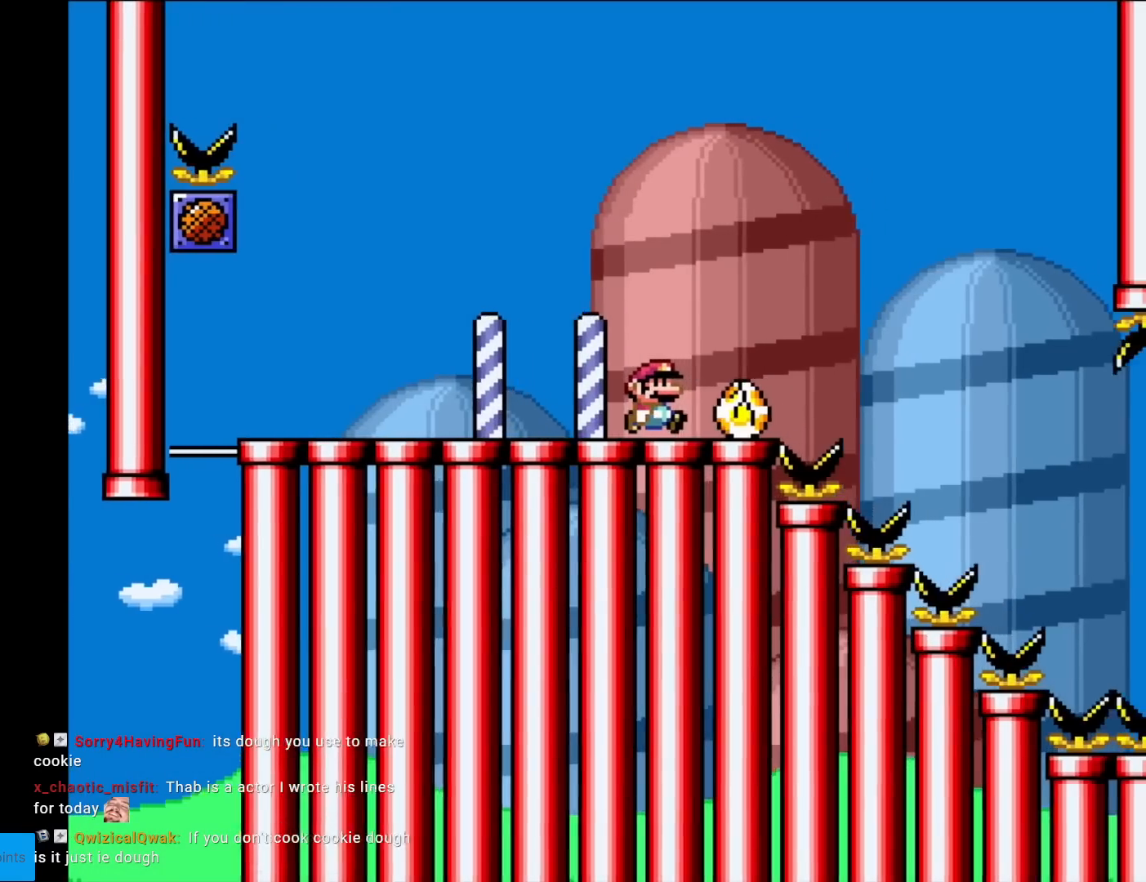
{"buttons": ["Y", "DPAD_RIGHT"], "events": [[167, "DPAD_RIGHT", "up"], [300, "B", "down"], [317, "DPAD_RIGHT", "down"], [434, "B", "up"]]}
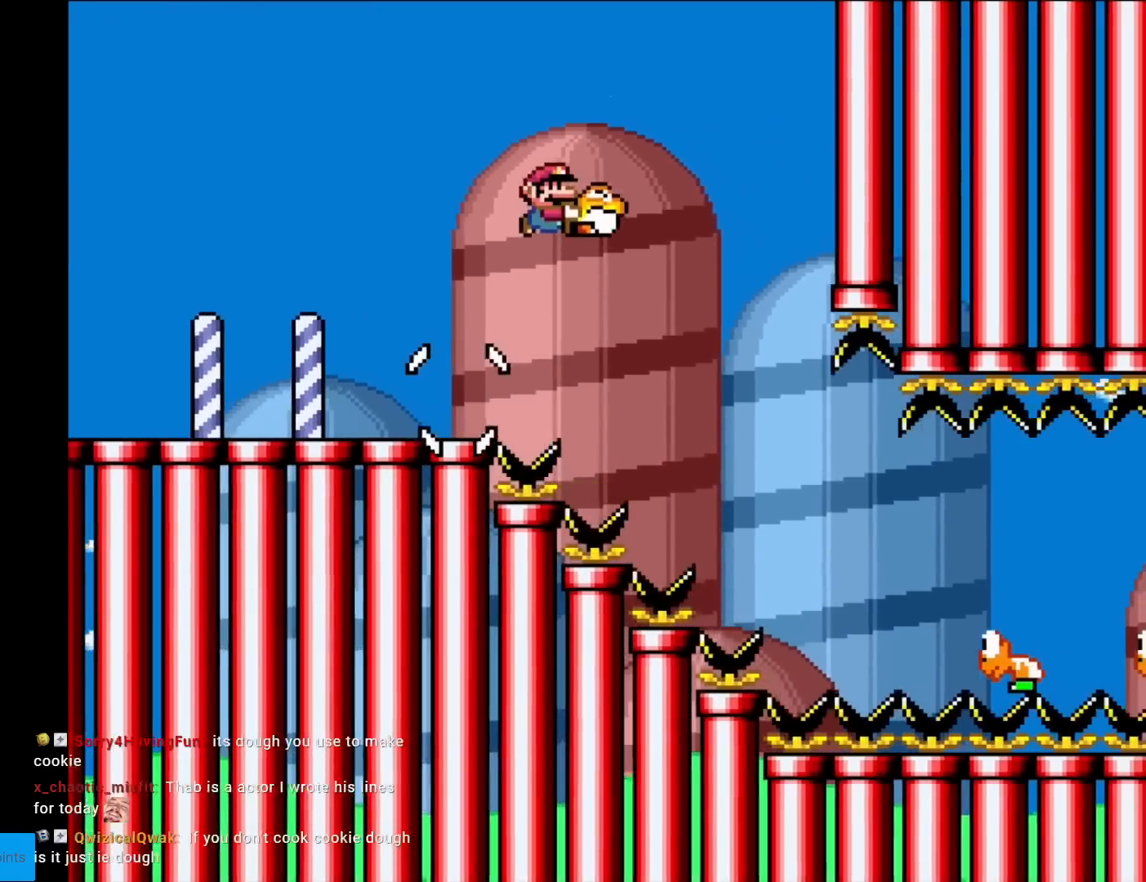
{"buttons": ["Y", "DPAD_RIGHT"], "events": [[50, "B", "down"], [283, "B", "up"]]}
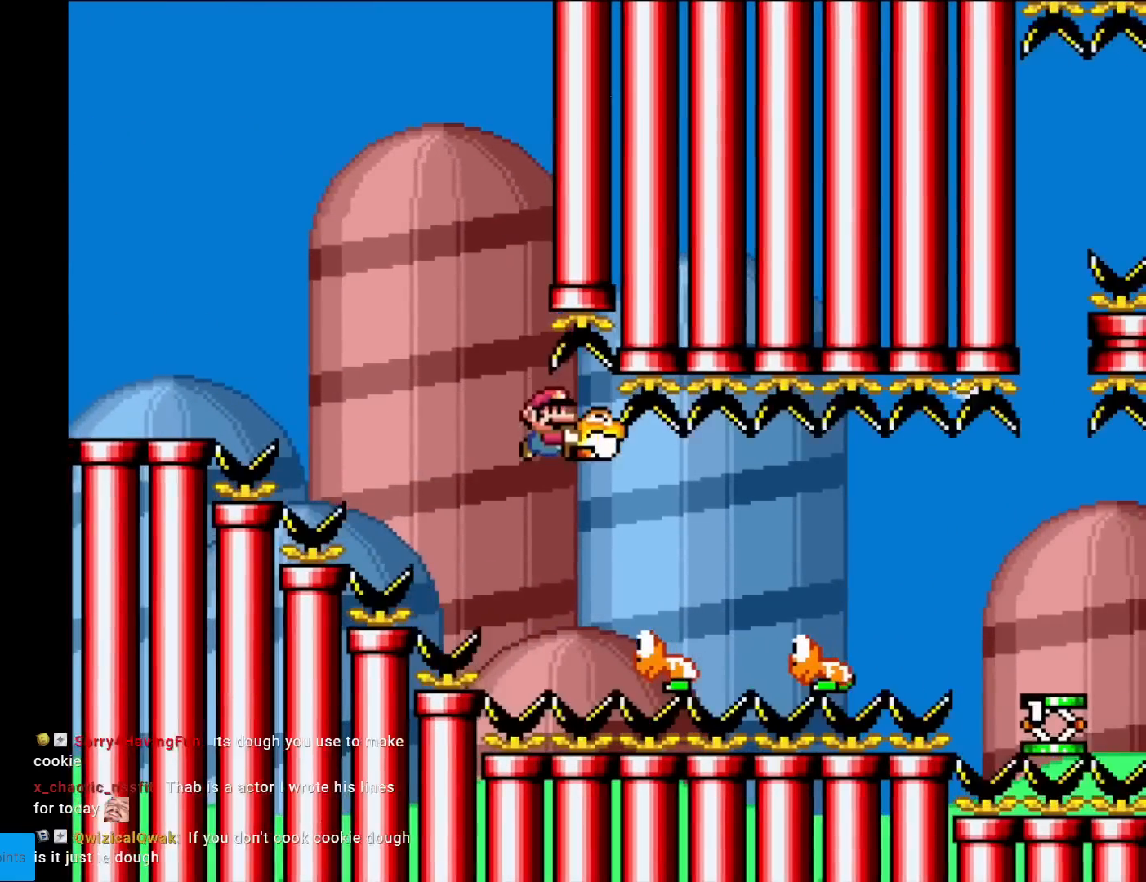
{"buttons": ["Y", "DPAD_RIGHT"], "events": []}
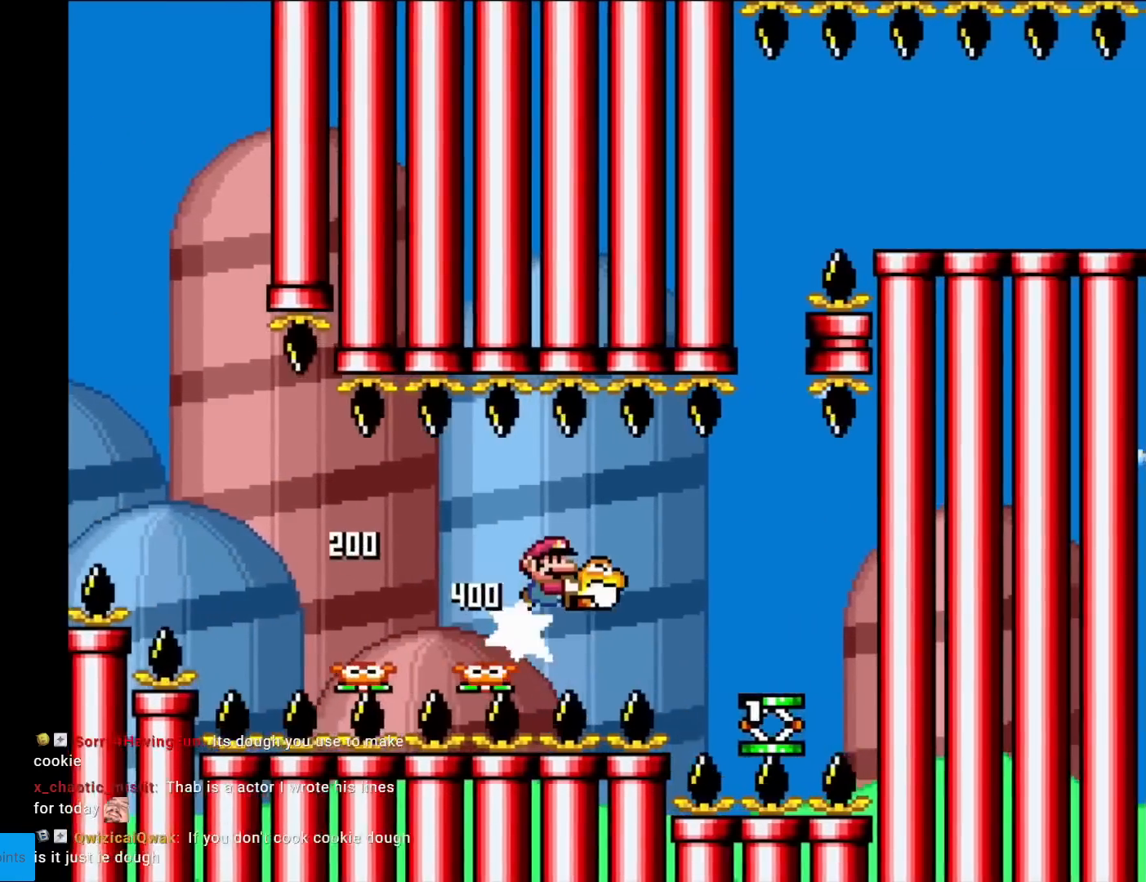
{"buttons": ["Y"], "events": [[83, "B", "down"], [317, "B", "up"], [350, "DPAD_RIGHT", "up"], [350, "DPAD_UP", "down"], [367, "DPAD_LEFT", "down"], [367, "DPAD_UP", "up"], [500, "DPAD_LEFT", "up"]]}
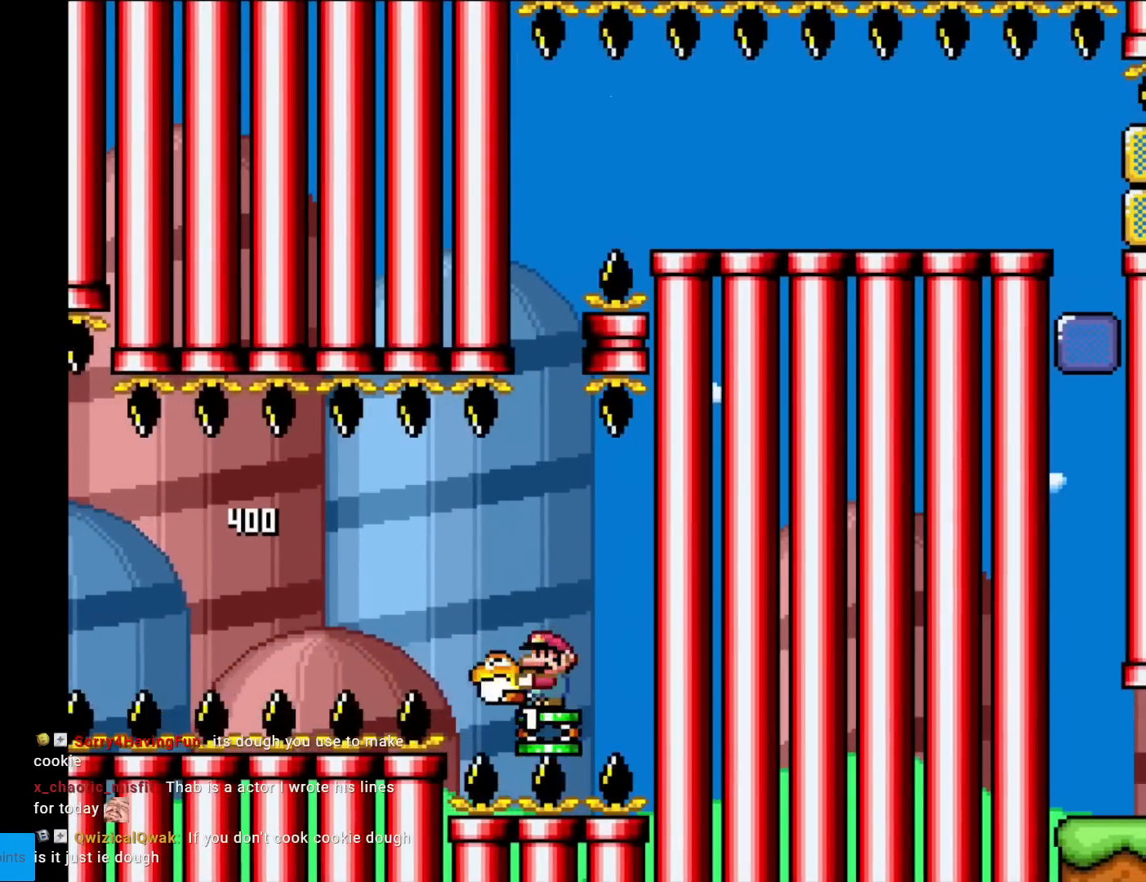
{"buttons": ["B", "Y"], "events": [[33, "B", "down"], [367, "B", "up"], [501, "B", "down"]]}
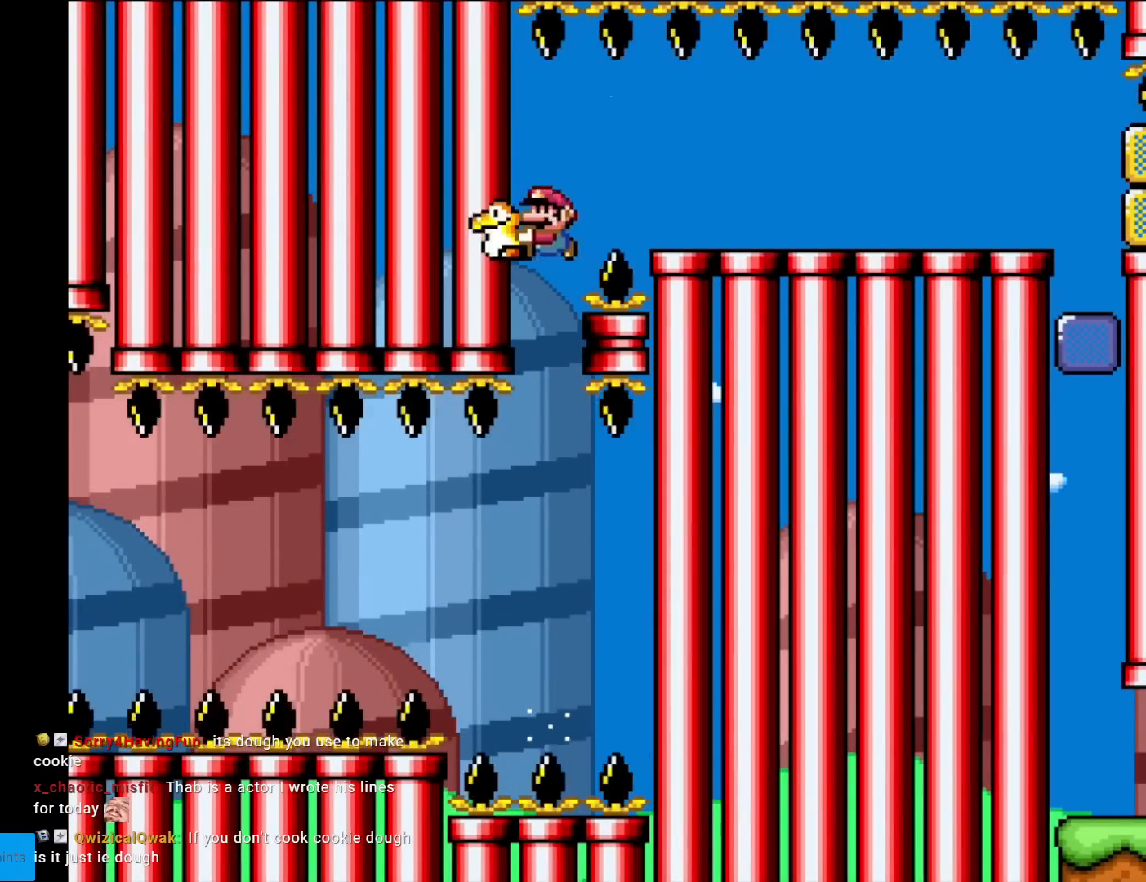
{"buttons": ["B", "Y", "DPAD_RIGHT"], "events": [[66, "DPAD_RIGHT", "down"]]}
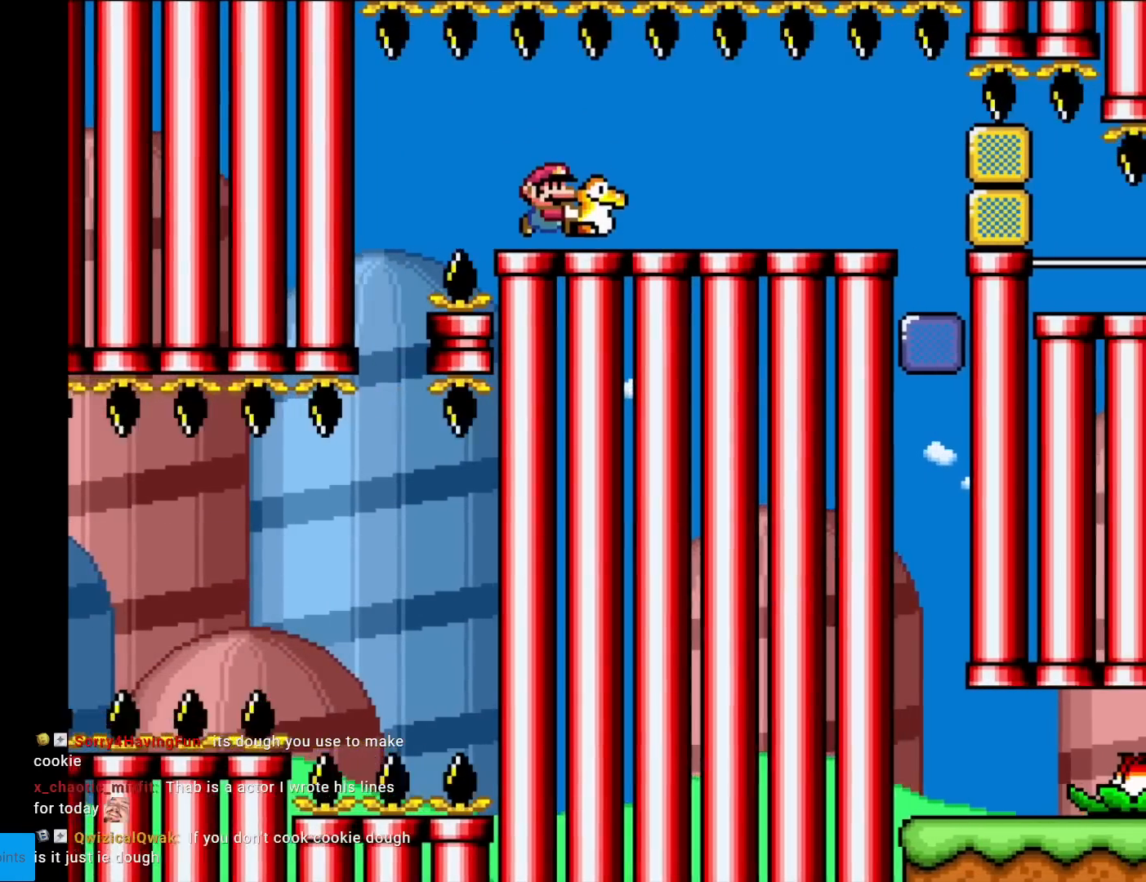
{"buttons": ["Y", "DPAD_LEFT"], "events": [[200, "B", "up"], [501, "DPAD_LEFT", "down"], [501, "DPAD_RIGHT", "up"]]}
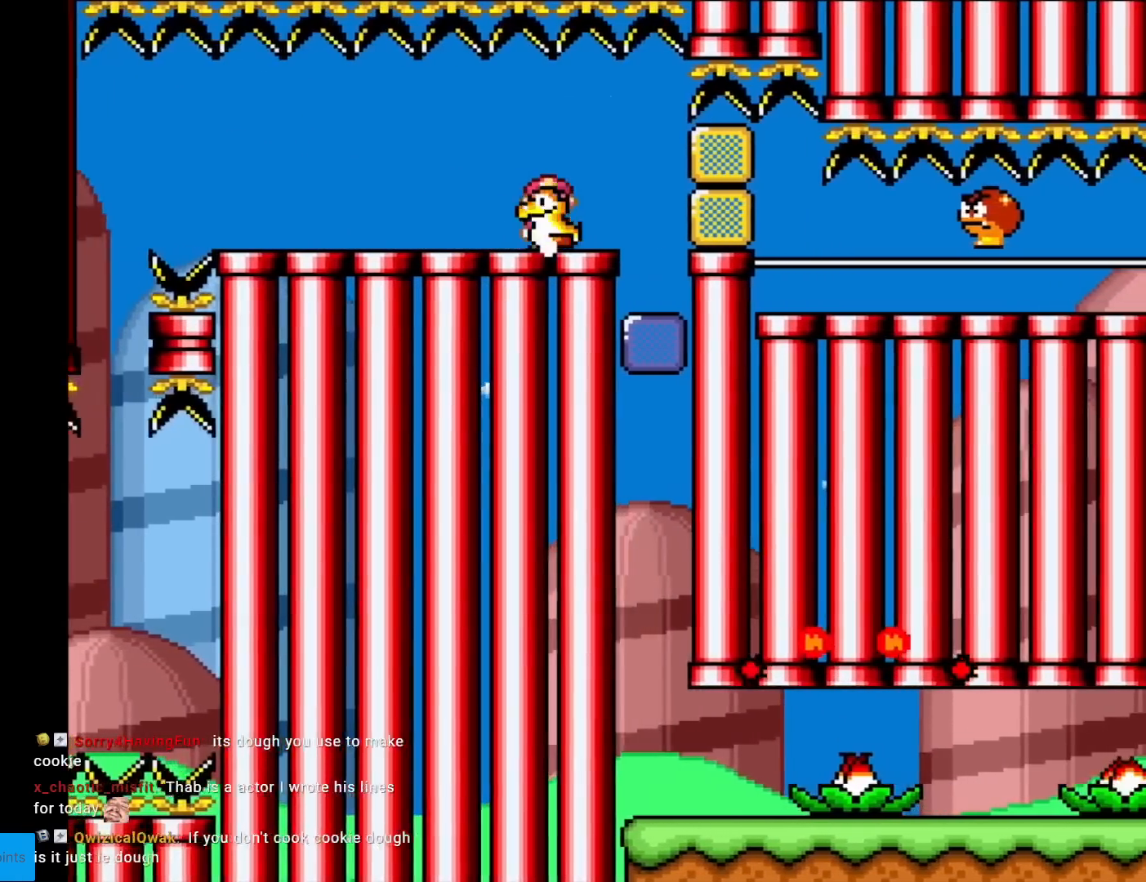
{"buttons": ["Y", "DPAD_RIGHT"], "events": [[66, "DPAD_LEFT", "up"], [83, "DPAD_RIGHT", "down"], [250, "Y", "up"], [283, "Y", "down"], [300, "DPAD_RIGHT", "up"], [317, "DPAD_LEFT", "down"], [433, "DPAD_LEFT", "up"], [433, "DPAD_RIGHT", "down"]]}
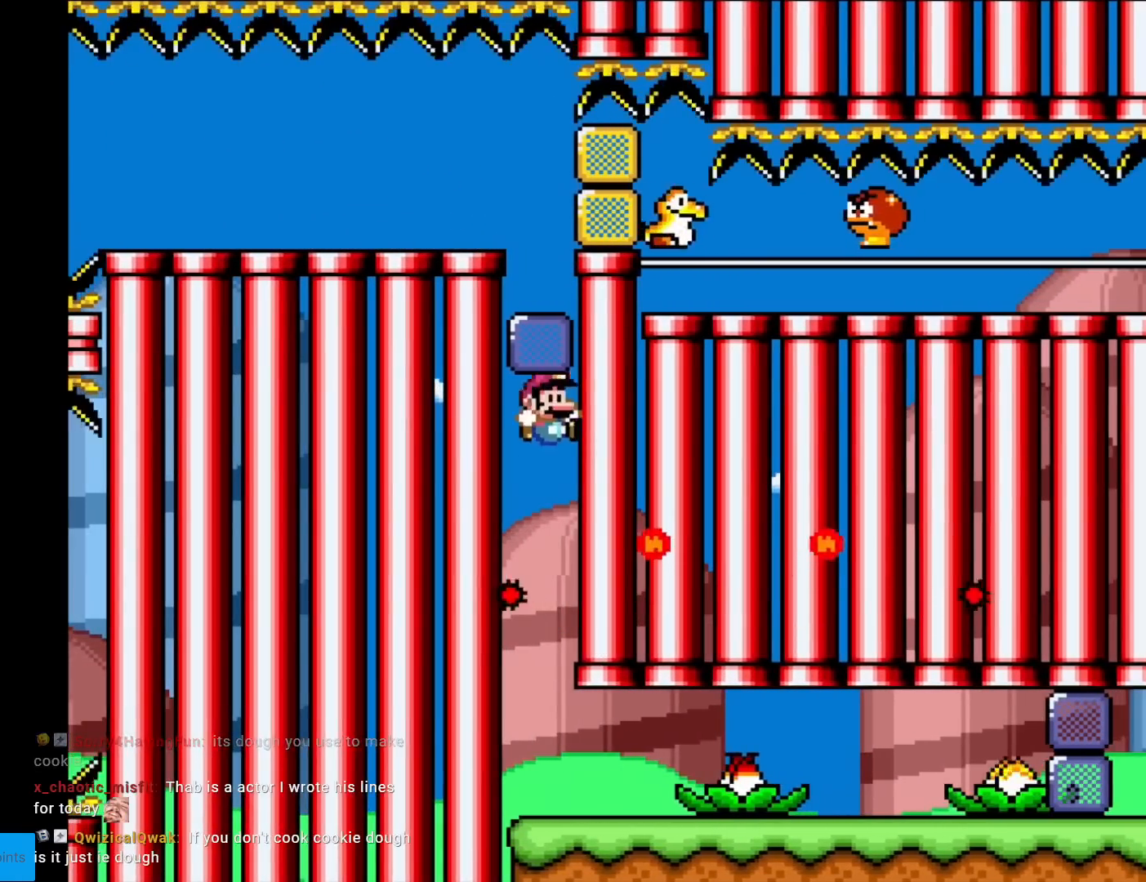
{"buttons": ["Y", "DPAD_RIGHT"], "events": [[17, "B", "down"], [217, "DPAD_RIGHT", "up"], [350, "B", "up"], [367, "DPAD_RIGHT", "down"]]}
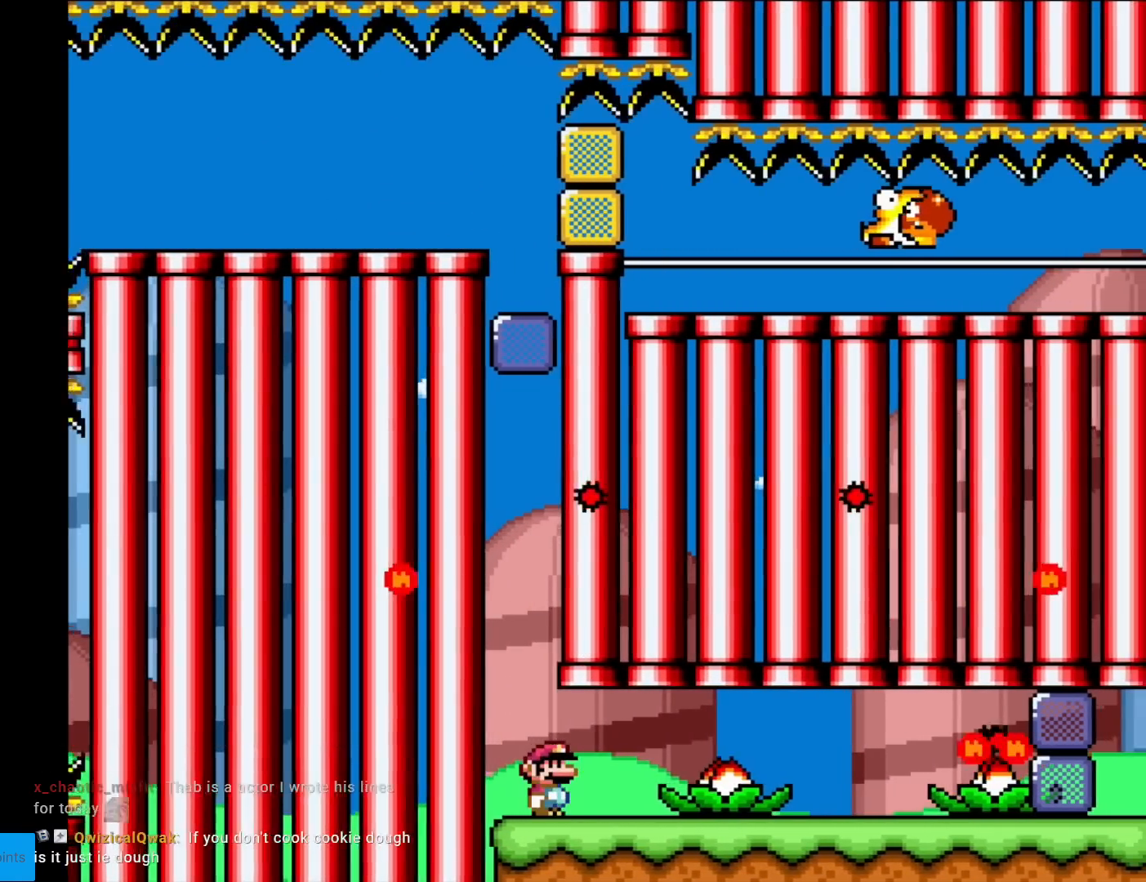
{"buttons": ["X", "DPAD_RIGHT"], "events": [[66, "X", "down"], [66, "Y", "up"], [216, "A", "down"], [450, "A", "up"]]}
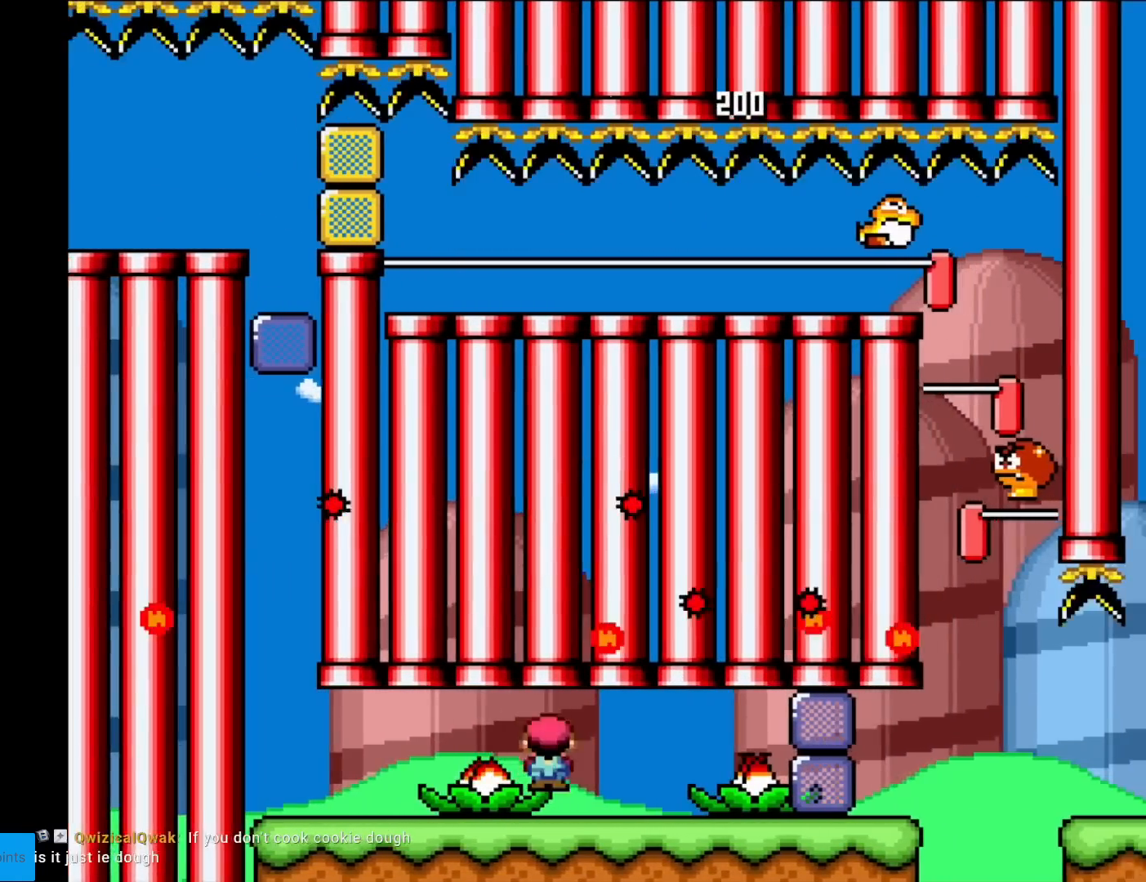
{"buttons": ["Y", "DPAD_RIGHT"], "events": [[200, "A", "down"], [434, "A", "up"], [484, "X", "up"], [484, "Y", "down"]]}
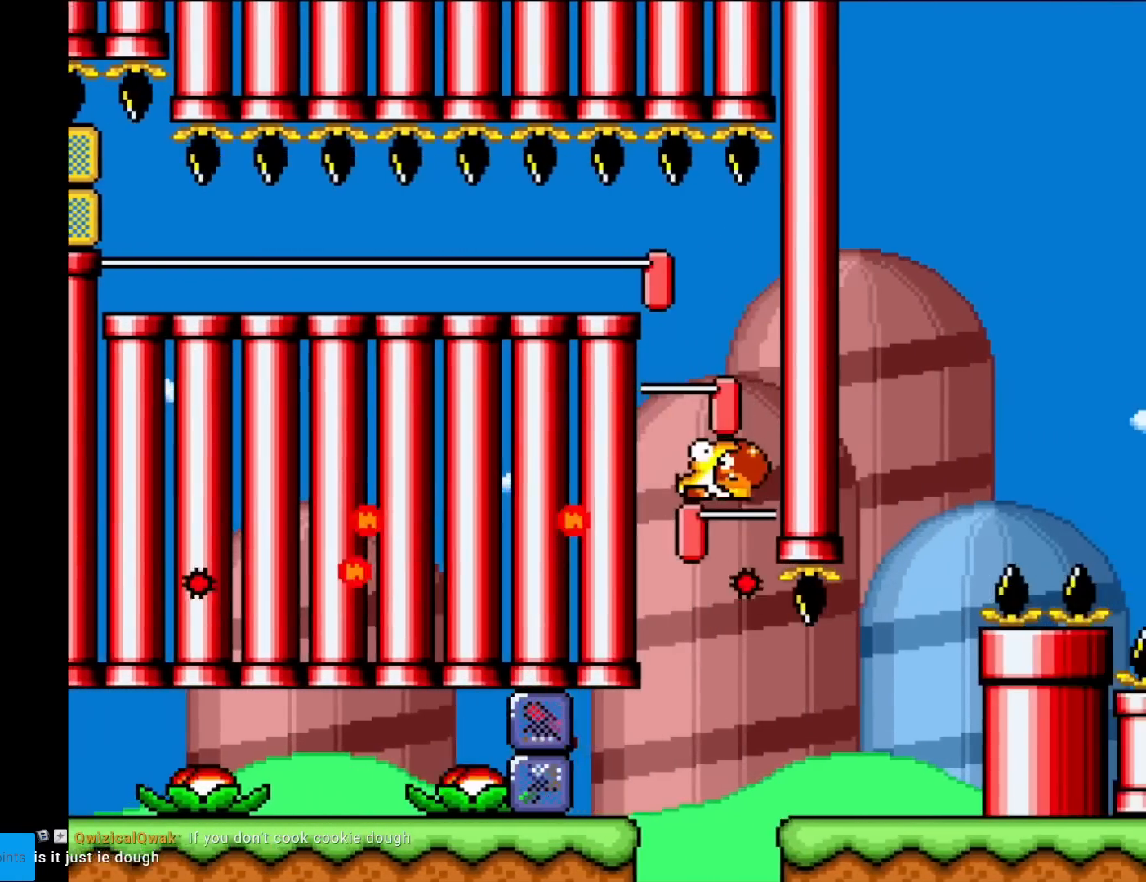
{"buttons": ["B", "Y", "DPAD_LEFT"], "events": [[66, "DPAD_RIGHT", "up"], [83, "DPAD_LEFT", "down"], [150, "DPAD_LEFT", "up"], [150, "DPAD_RIGHT", "down"], [216, "B", "down"], [317, "DPAD_RIGHT", "up"], [317, "DPAD_UP", "down"], [333, "DPAD_LEFT", "down"], [333, "DPAD_UP", "up"], [383, "B", "up"], [500, "B", "down"]]}
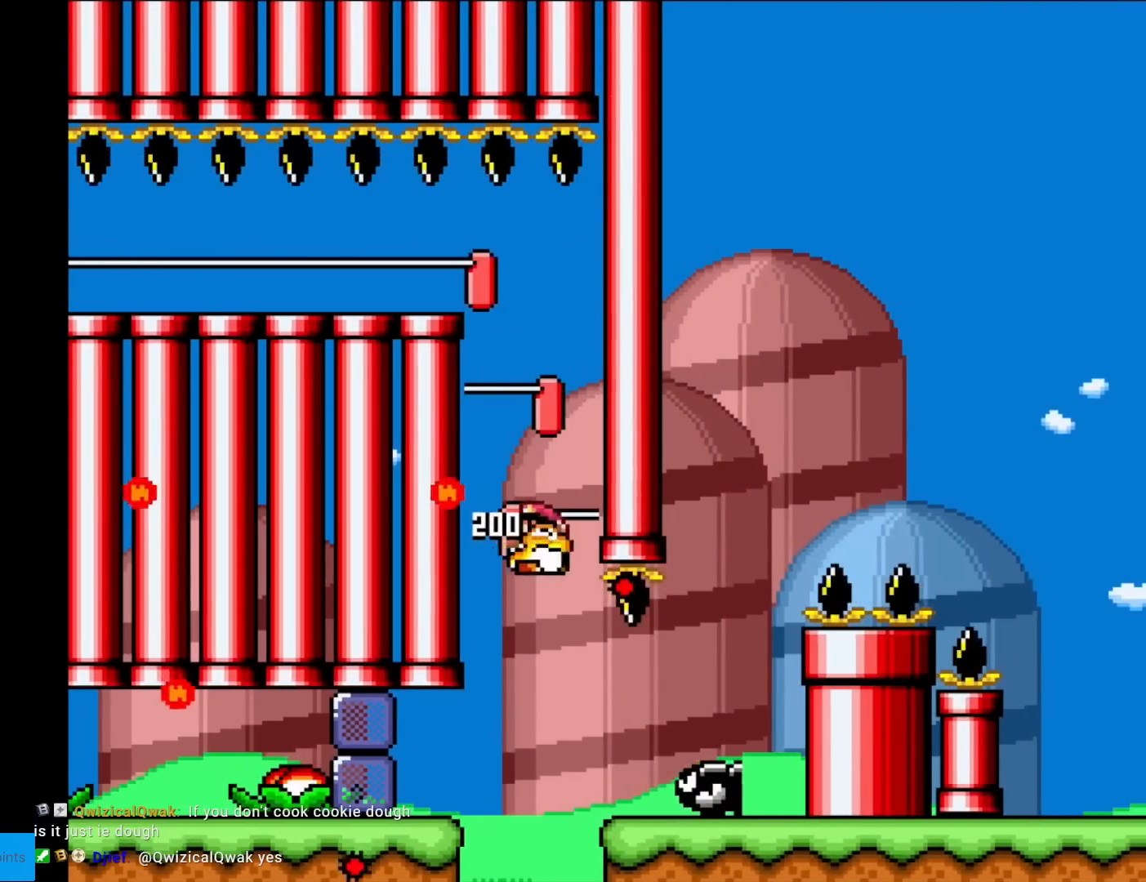
{"buttons": ["Y", "DPAD_LEFT"], "events": [[33, "DPAD_LEFT", "up"], [50, "DPAD_RIGHT", "down"], [67, "DPAD_RIGHT", "up"], [84, "DPAD_RIGHT", "down"], [117, "B", "up"], [250, "DPAD_RIGHT", "up"], [317, "DPAD_RIGHT", "down"], [467, "DPAD_LEFT", "down"], [467, "DPAD_RIGHT", "up"]]}
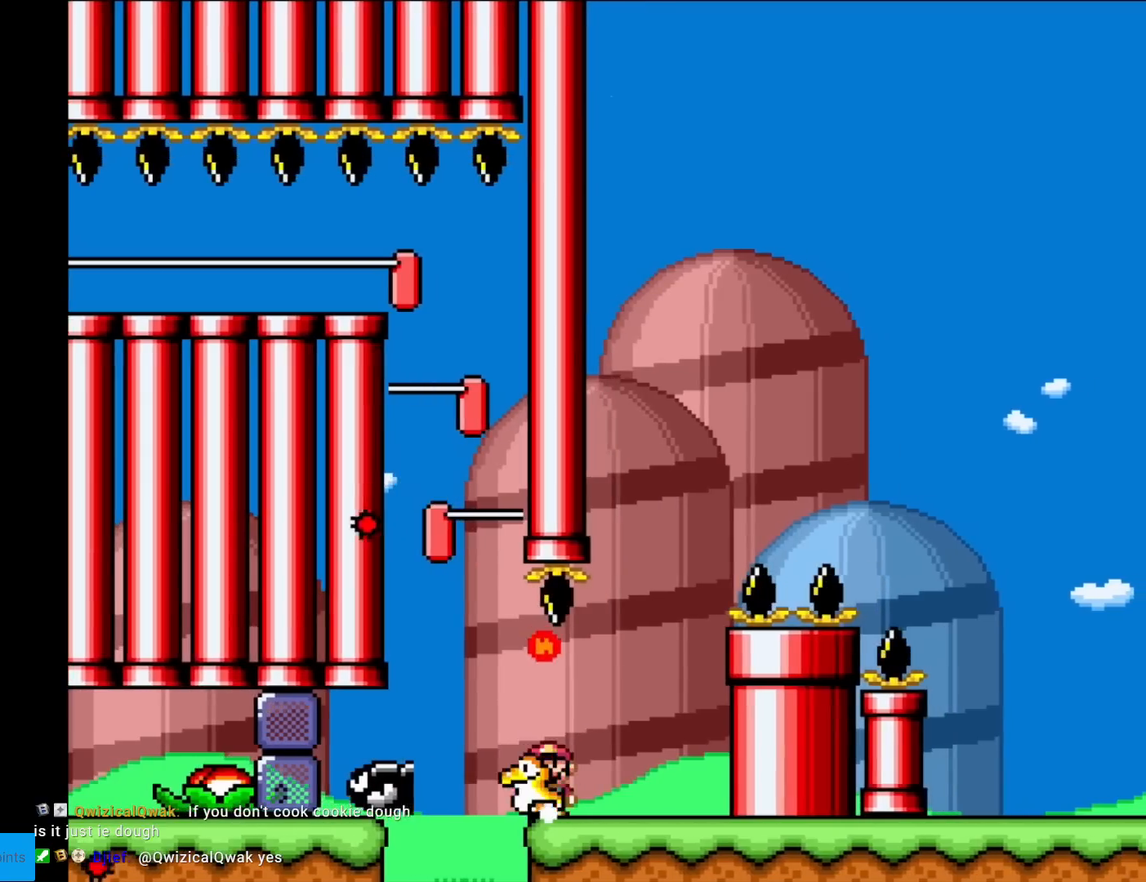
{"buttons": ["Y", "DPAD_RIGHT"], "events": [[100, "DPAD_LEFT", "up"], [200, "DPAD_RIGHT", "down"]]}
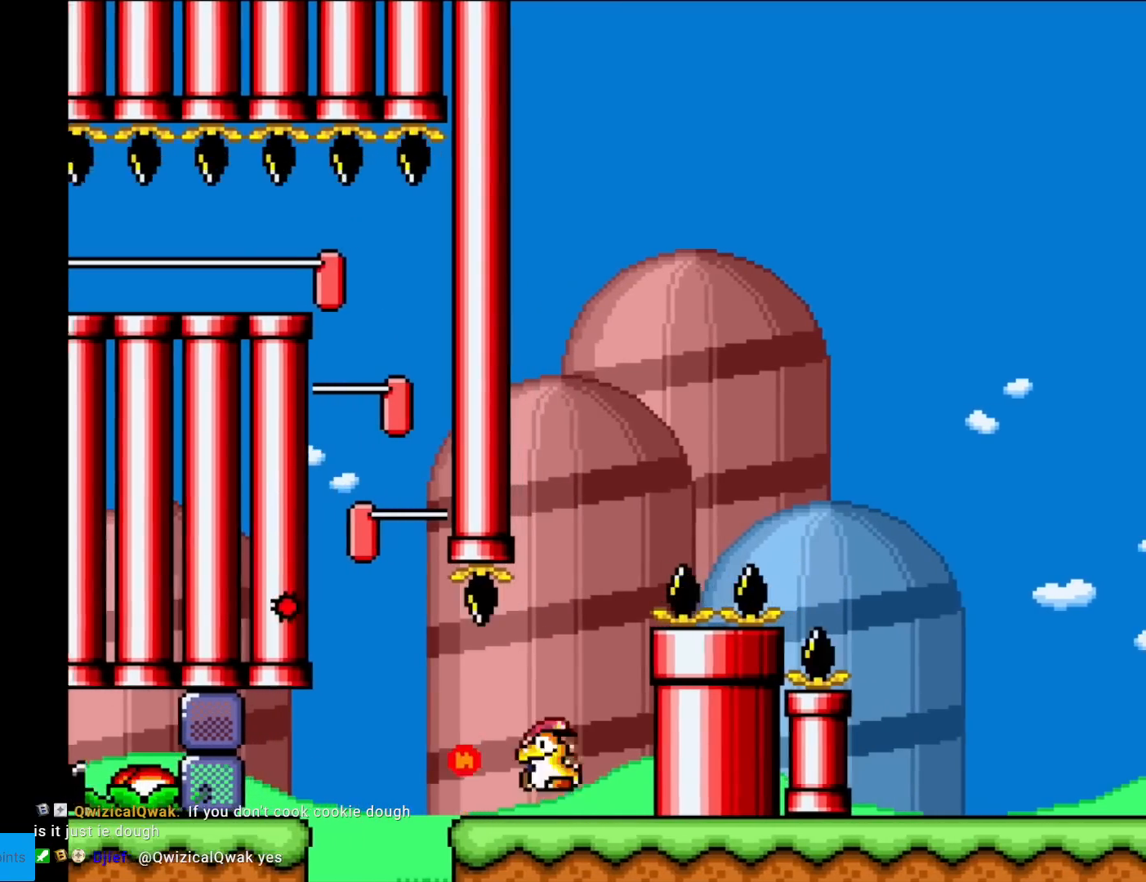
{"buttons": ["B", "Y", "DPAD_RIGHT"], "events": [[17, "B", "down"], [33, "DPAD_RIGHT", "up"], [33, "DPAD_UP", "down"], [50, "DPAD_LEFT", "down"], [50, "DPAD_UP", "up"], [100, "DPAD_LEFT", "up"], [100, "DPAD_RIGHT", "down"]]}
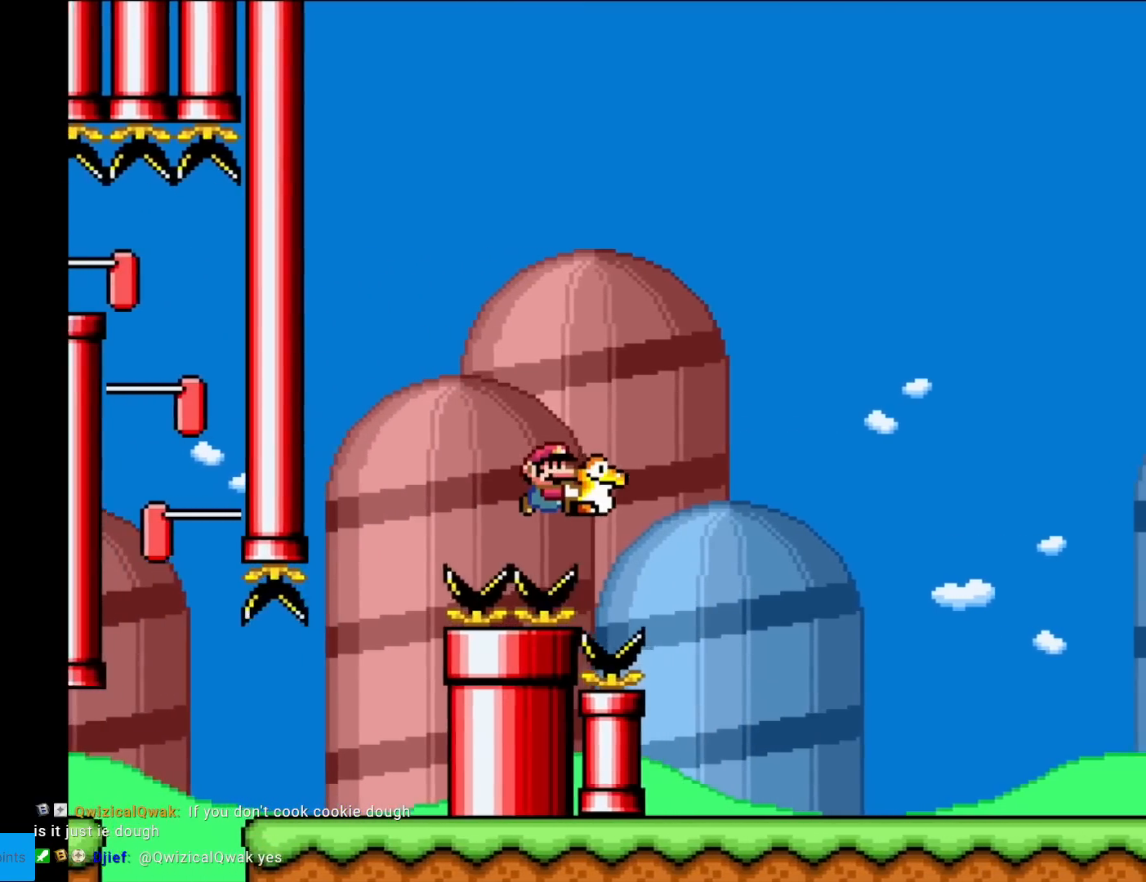
{"buttons": ["Y", "DPAD_RIGHT"], "events": [[333, "B", "up"]]}
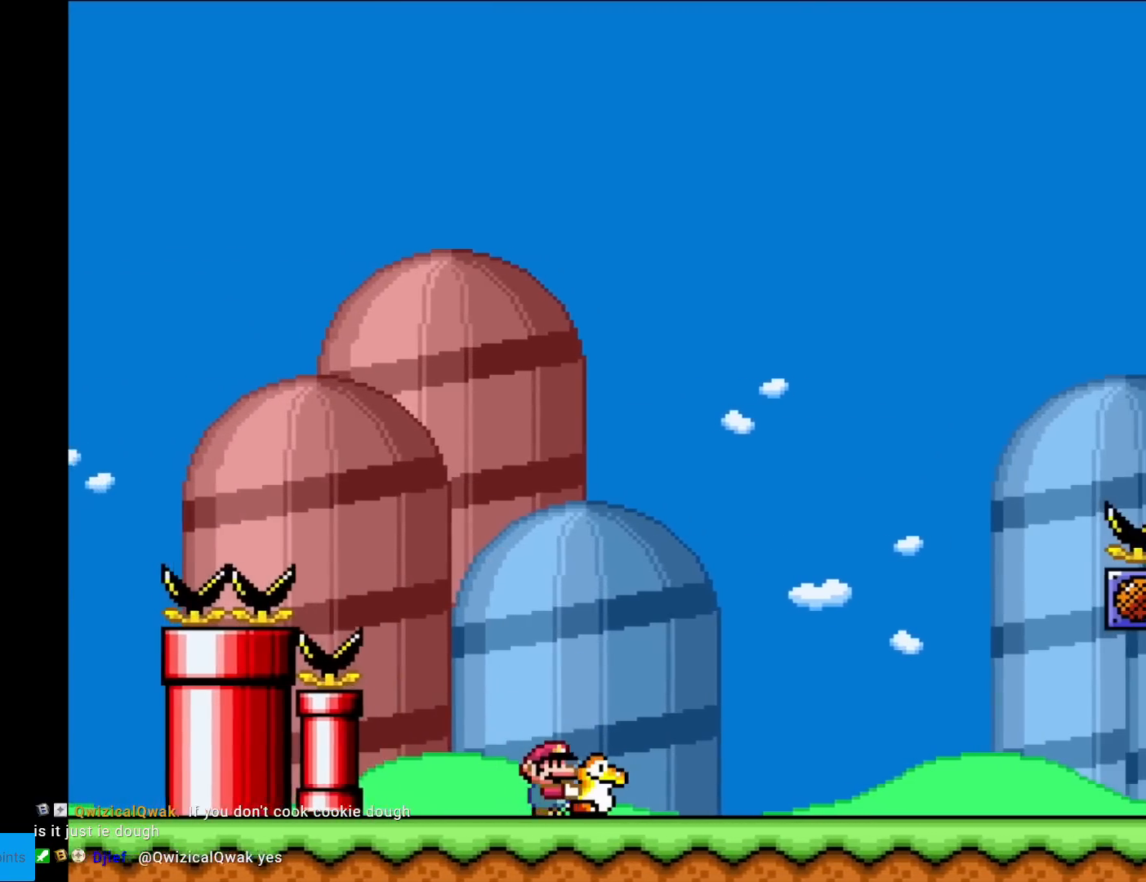
{"buttons": ["Y", "DPAD_RIGHT"], "events": []}
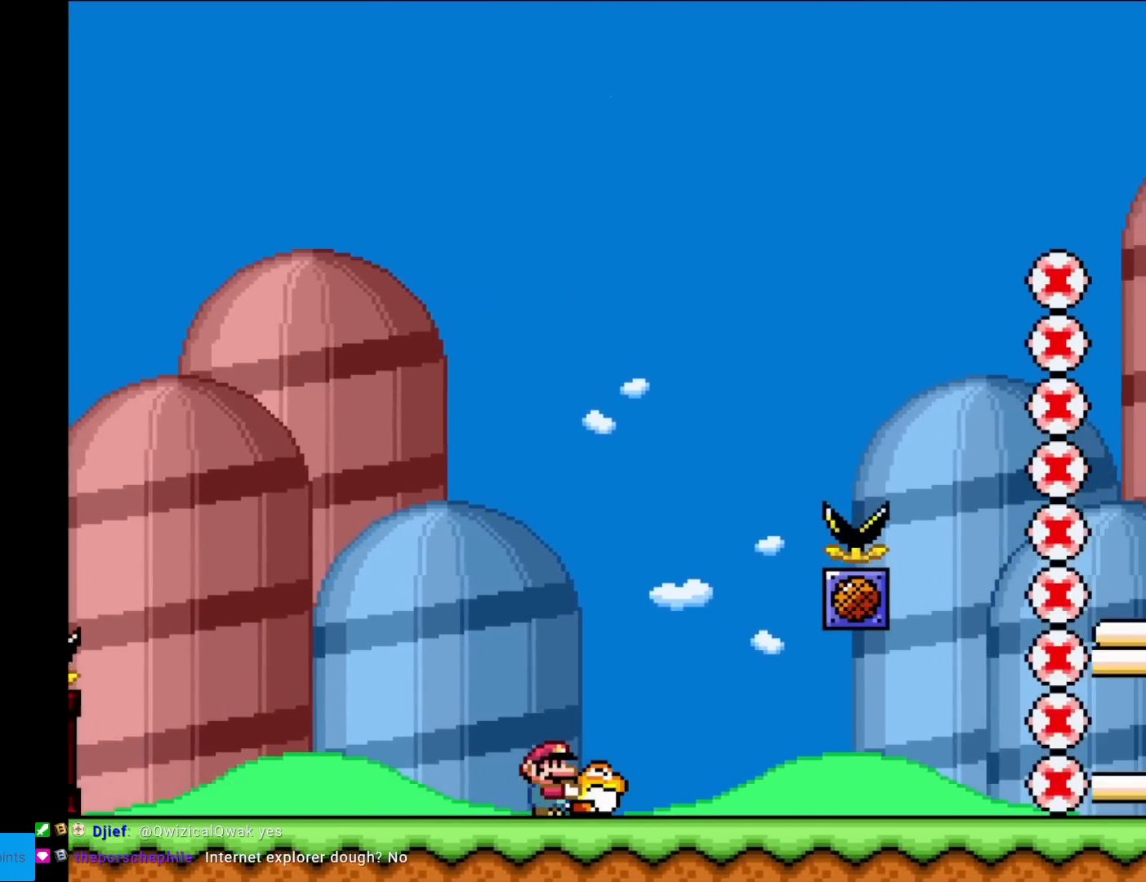
{"buttons": ["B", "Y", "DPAD_LEFT"], "events": [[467, "B", "down"], [483, "DPAD_RIGHT", "up"], [483, "DPAD_UP", "down"], [500, "DPAD_LEFT", "down"], [500, "DPAD_UP", "up"]]}
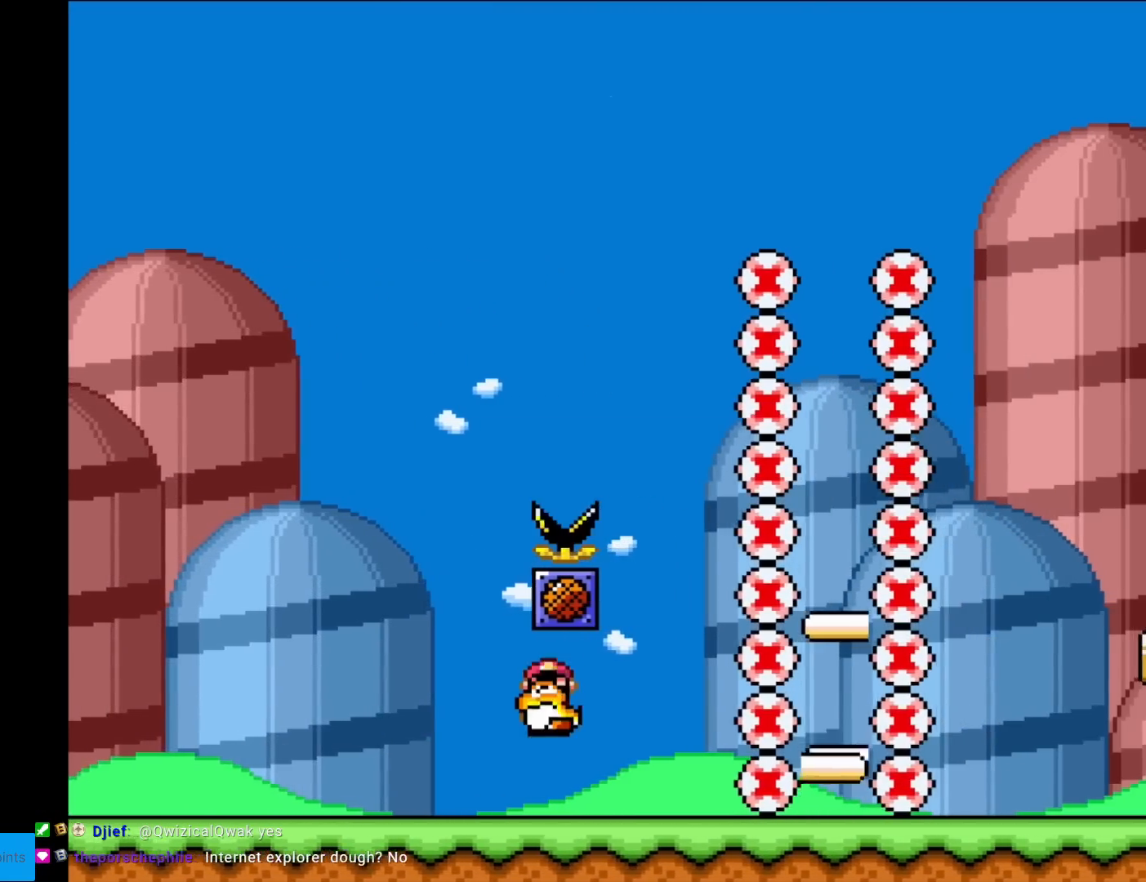
{"buttons": ["Y"], "events": [[134, "DPAD_LEFT", "up"], [200, "B", "up"], [250, "DPAD_RIGHT", "down"], [317, "DPAD_RIGHT", "up"]]}
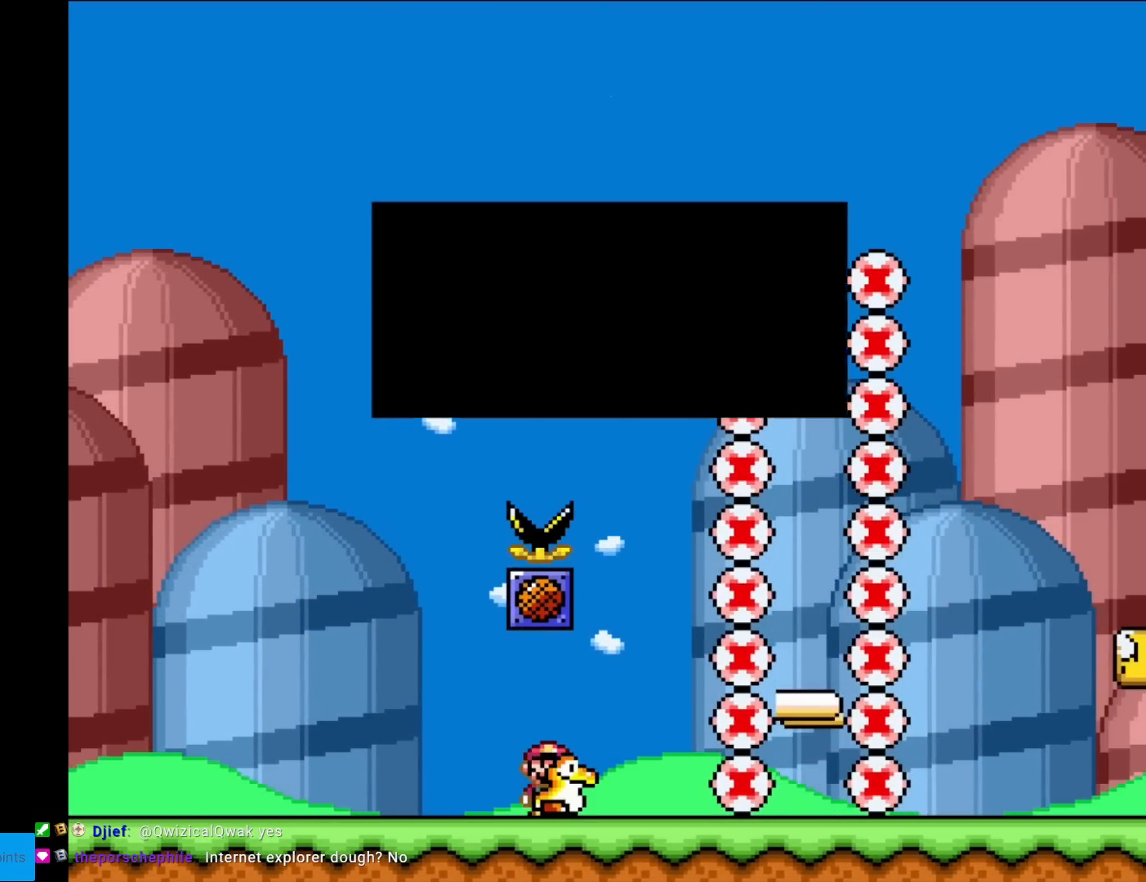
{"buttons": ["Y"], "events": []}
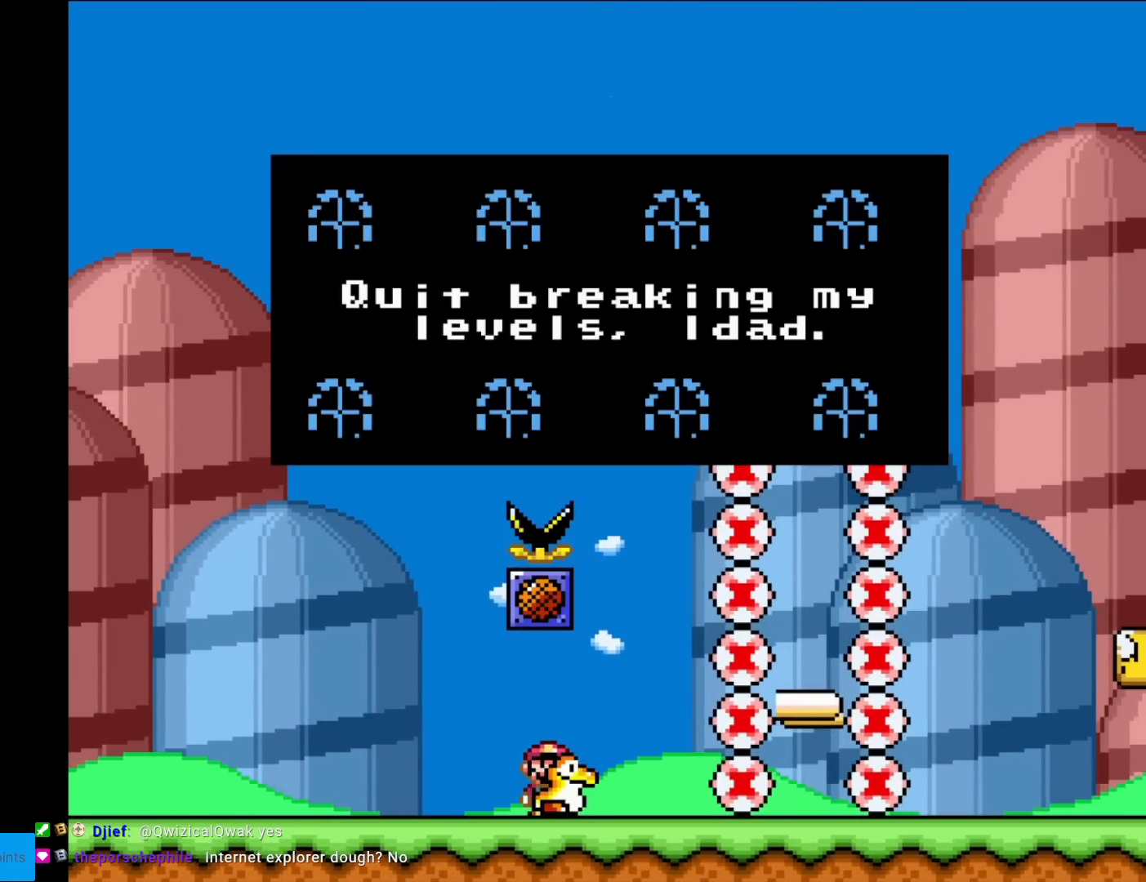
{"buttons": ["Y"], "events": []}
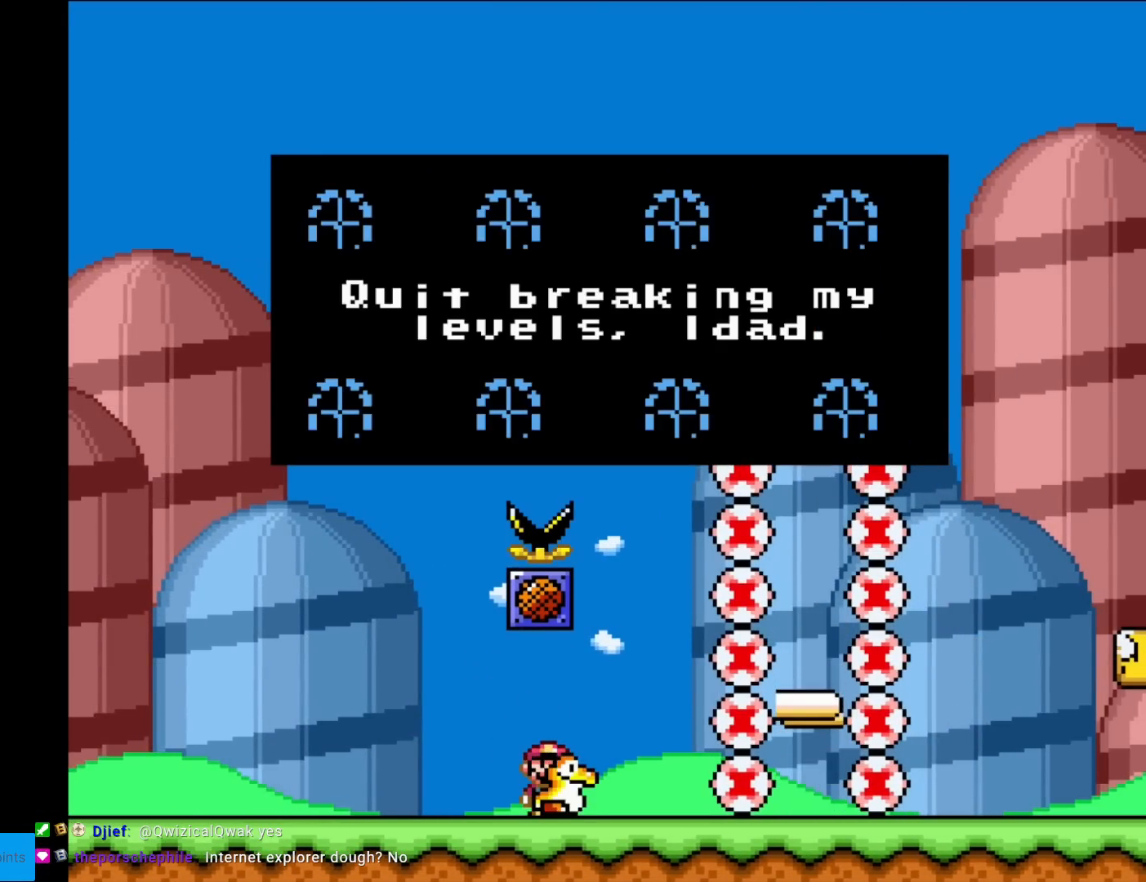
{"buttons": ["Y"], "events": []}
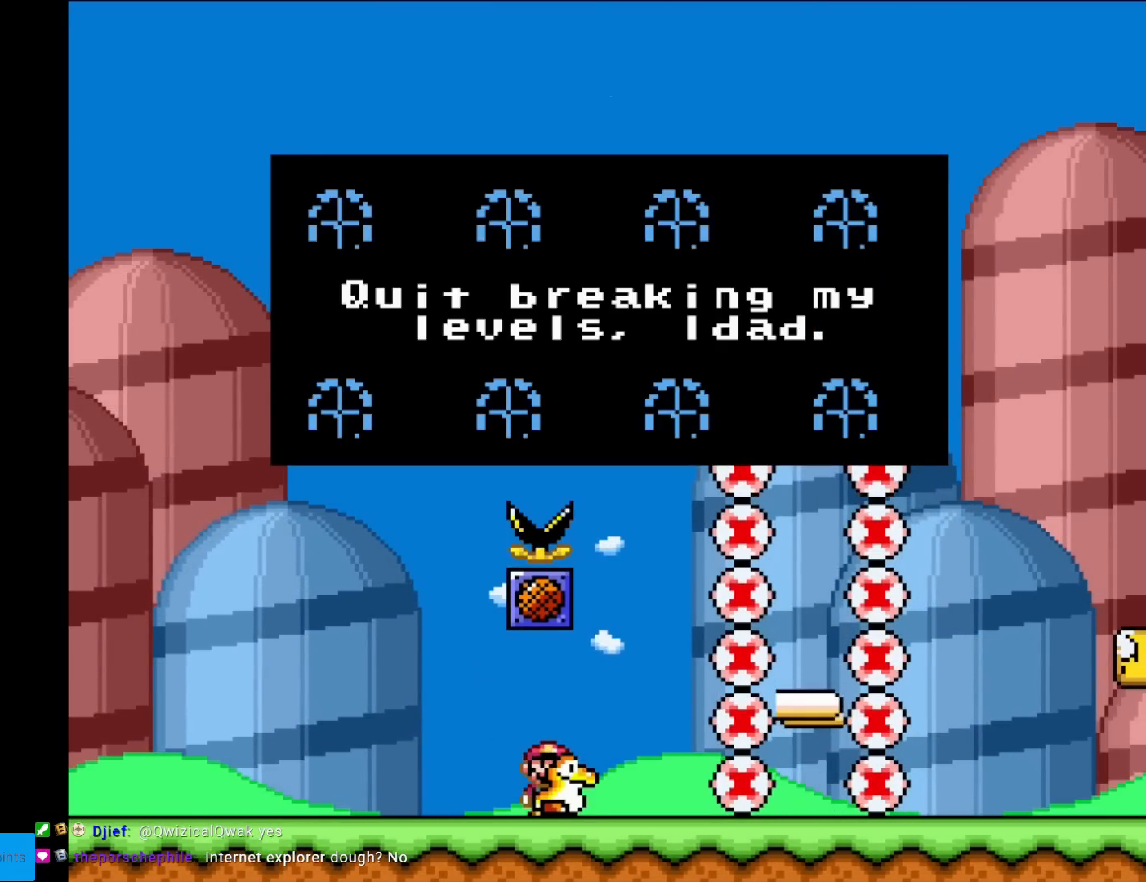
{"buttons": ["Y"], "events": []}
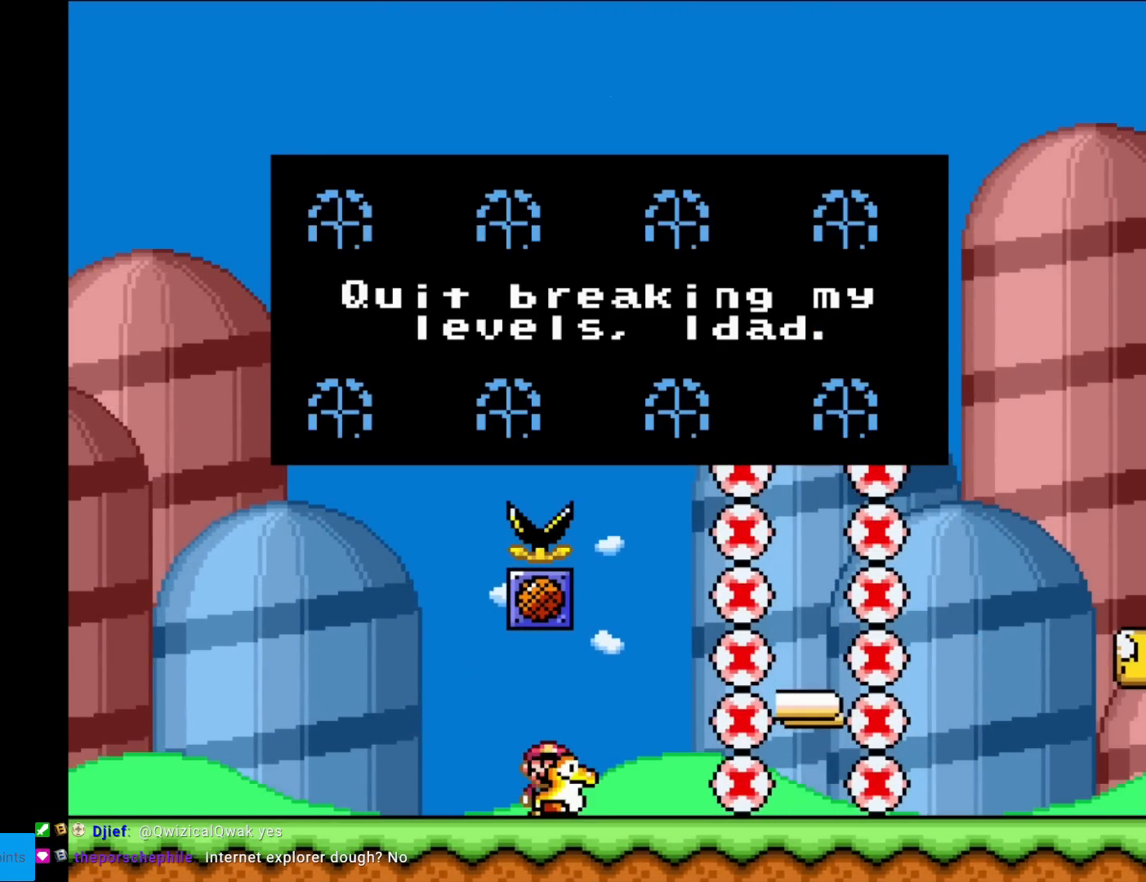
{"buttons": ["Y"], "events": [[333, "A", "down"], [450, "A", "up"]]}
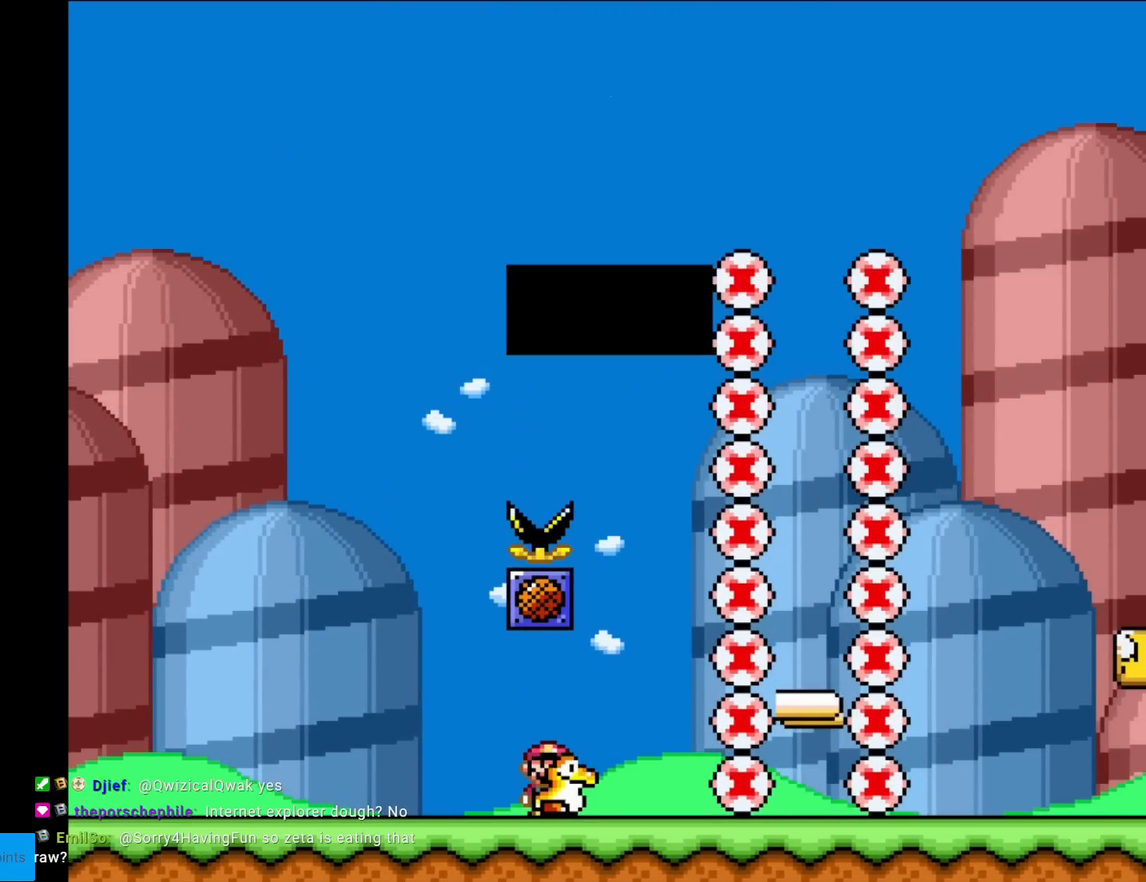
{"buttons": ["Y"], "events": []}
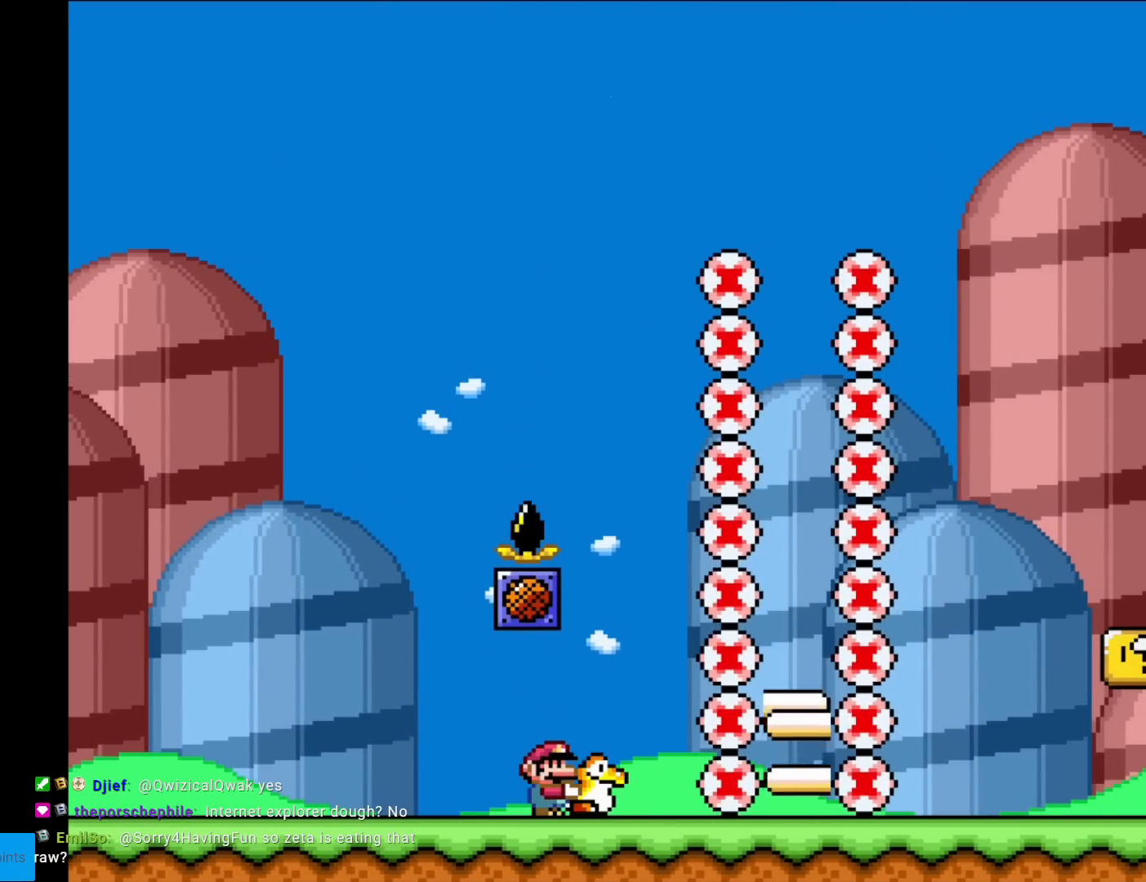
{"buttons": ["Y", "DPAD_RIGHT"], "events": [[467, "DPAD_RIGHT", "down"]]}